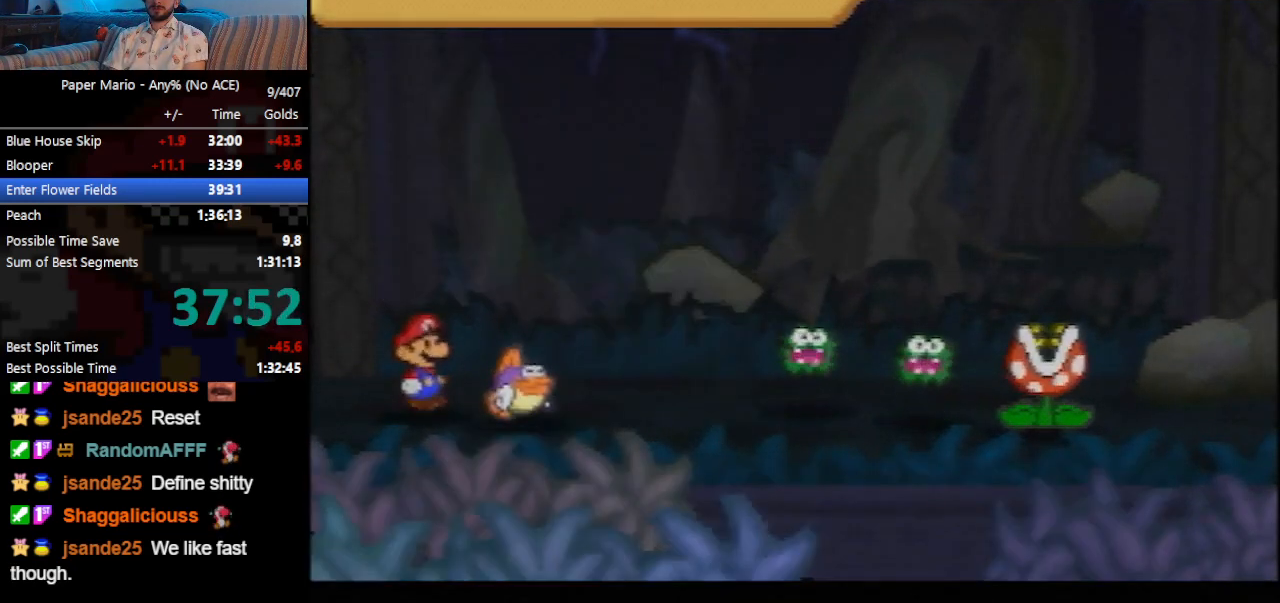
Gameplay with a controller (Nintendo layout); each line is a JSON object with the inputs held at the frame after it. "events" lists button and stick changes between this image and that frame as [ms after this image, input, new state], when the widget could be followed in between. Not read: L3 R3 right_stick.
{"buttons": [], "left_stick": "center", "events": []}
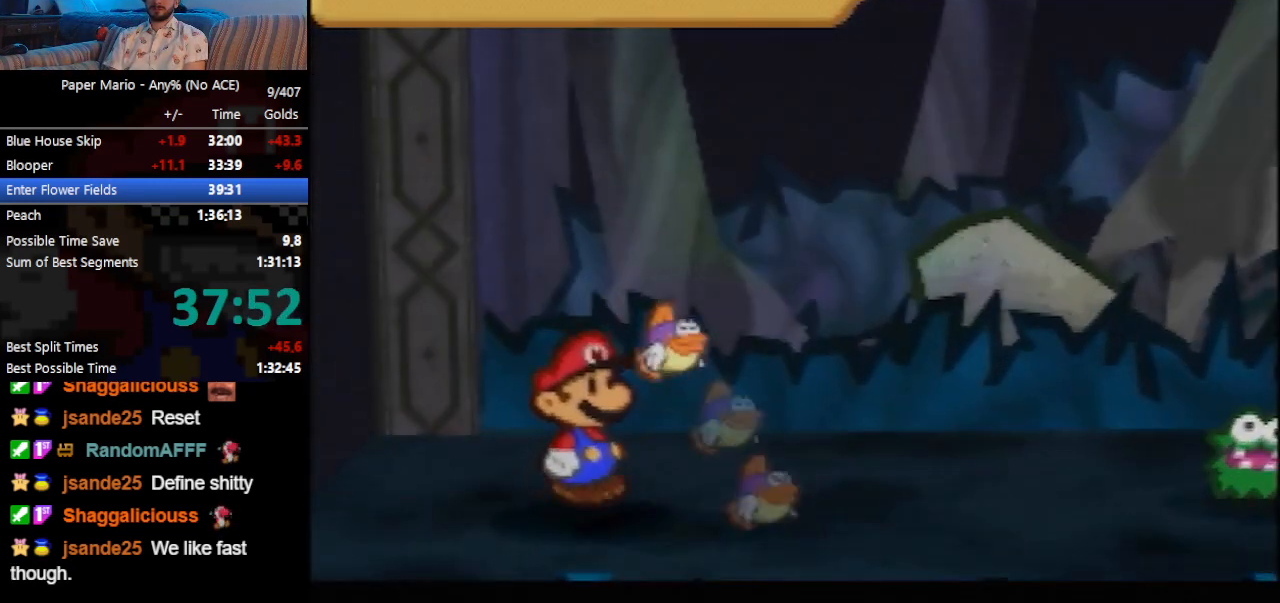
{"buttons": [], "left_stick": "center", "events": []}
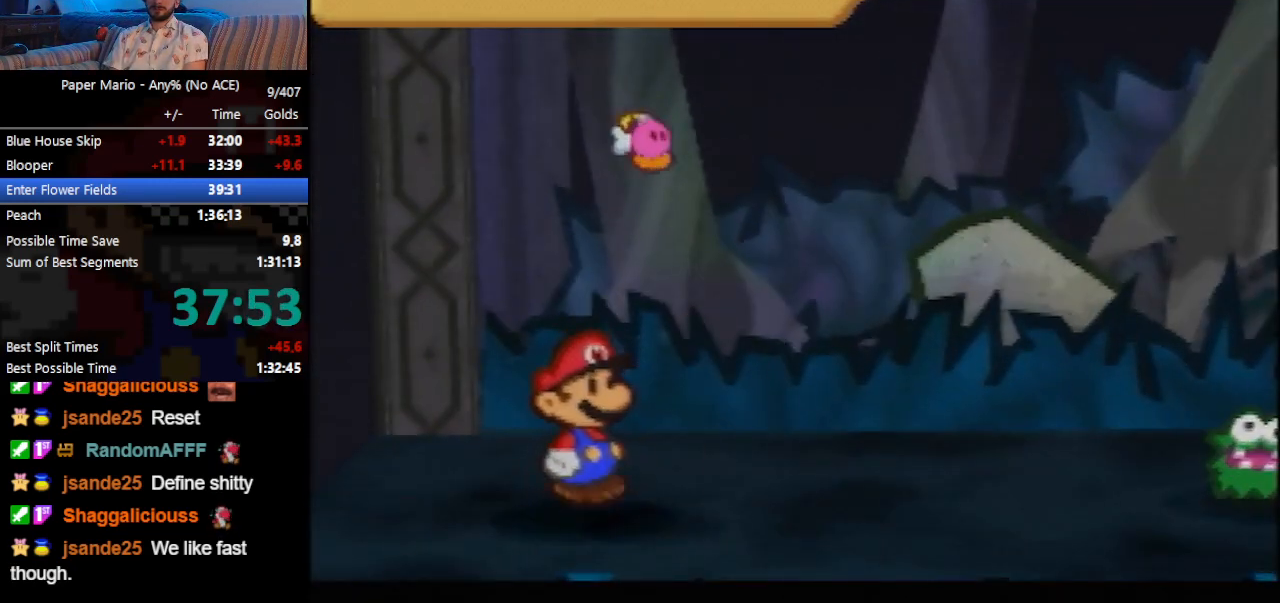
{"buttons": [], "left_stick": "center", "events": []}
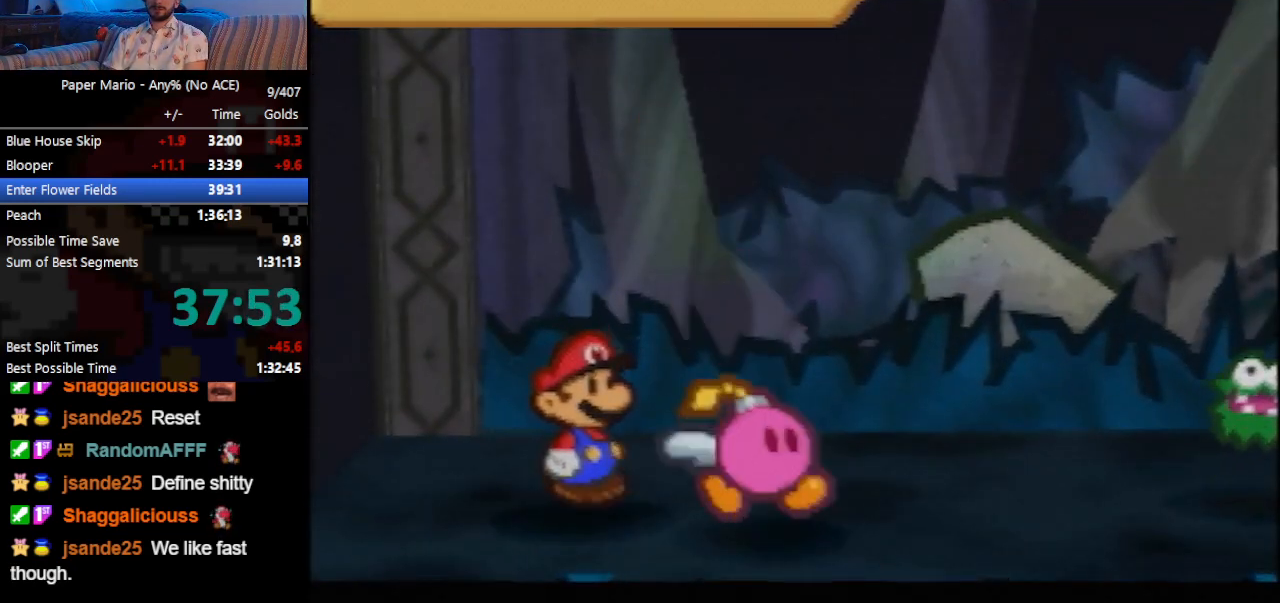
{"buttons": [], "left_stick": "up", "events": [[433, "left_stick", "up"]]}
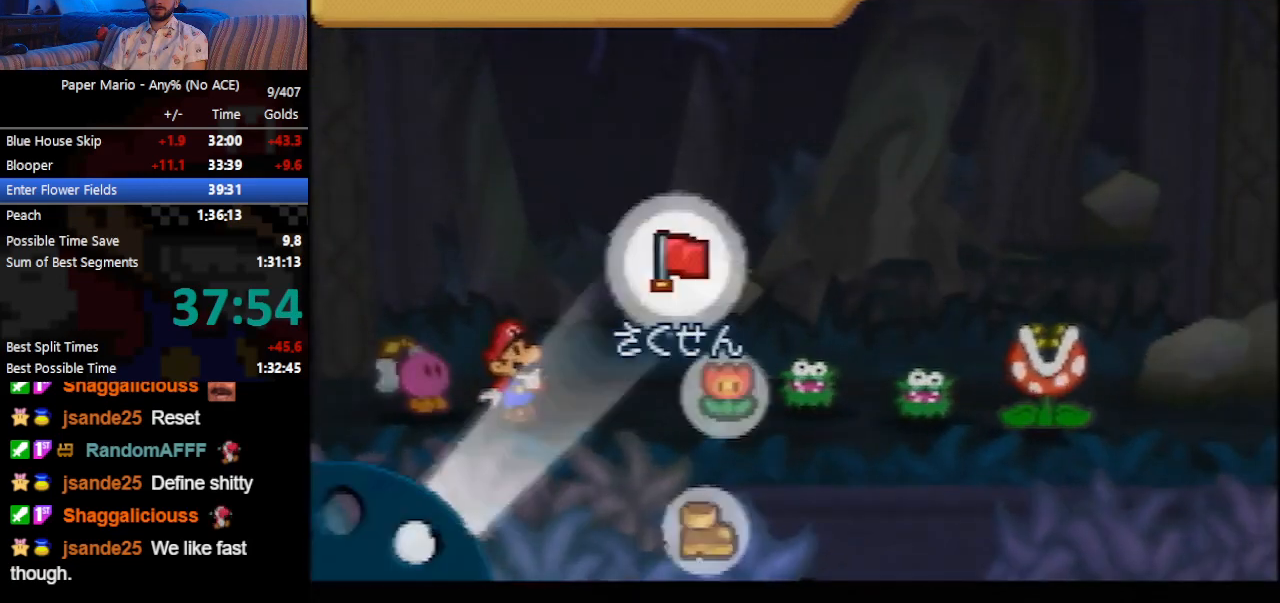
{"buttons": ["A"], "left_stick": "center", "events": [[67, "left_stick", "center"], [133, "left_stick", "up"], [233, "left_stick", "center"], [267, "A", "down"], [333, "A", "up"], [367, "left_stick", "up"], [467, "left_stick", "center"], [500, "A", "down"]]}
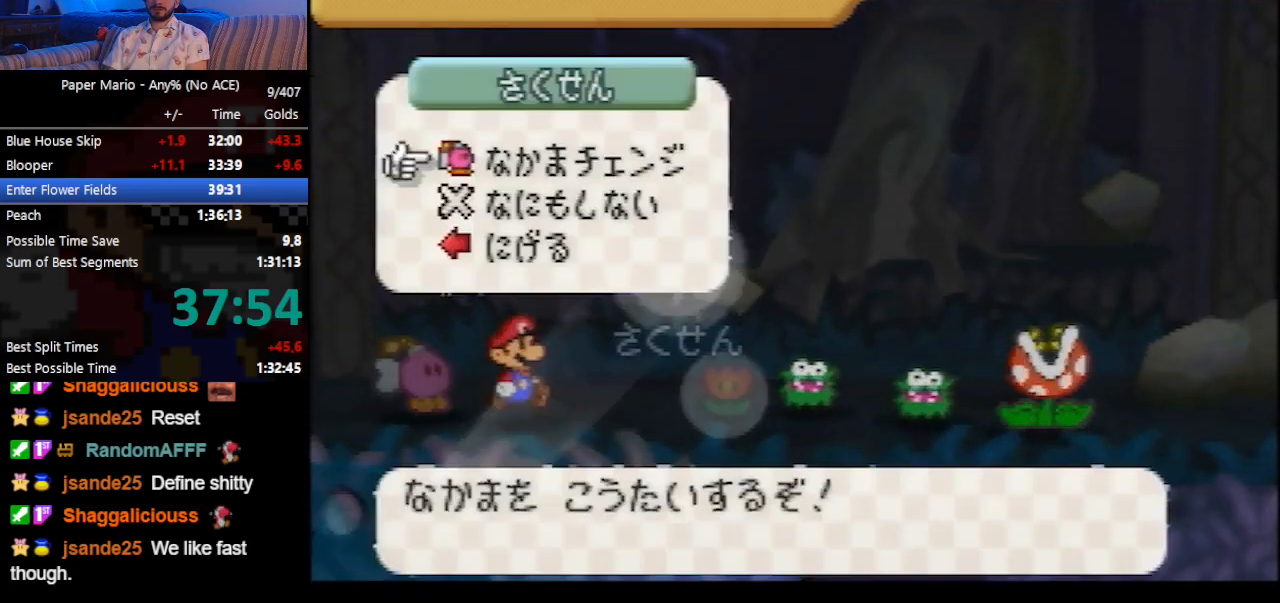
{"buttons": [], "left_stick": "center", "events": [[33, "A", "up"], [133, "A", "down"], [233, "A", "up"], [300, "A", "down"], [333, "A", "up"], [467, "A", "down"], [500, "A", "up"]]}
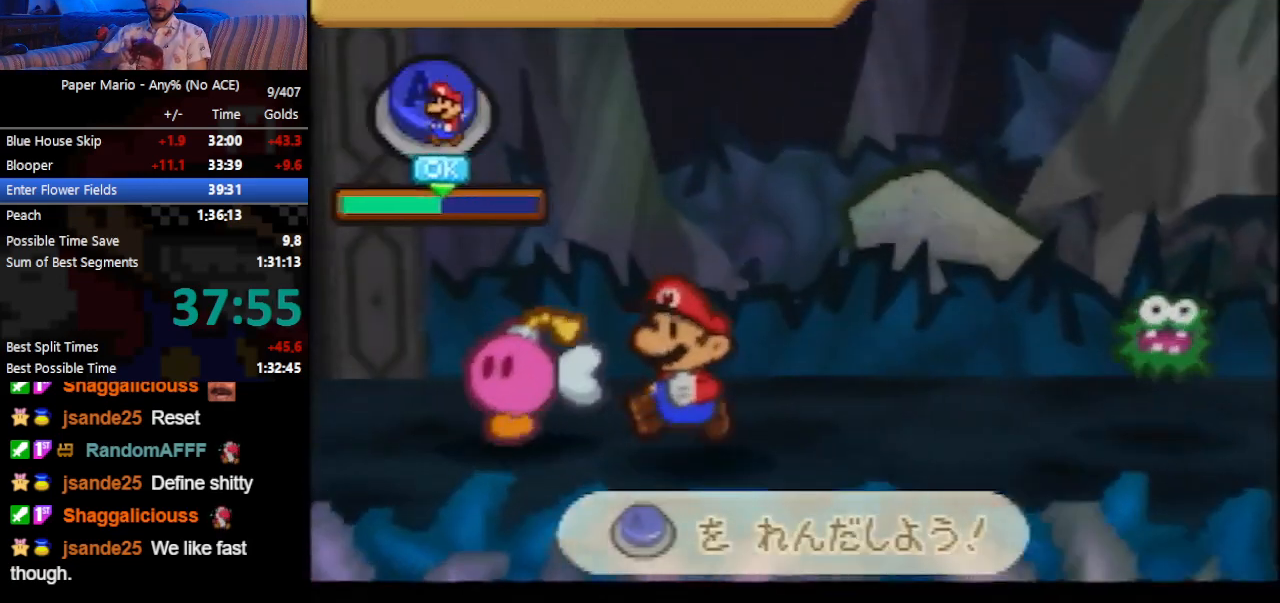
{"buttons": [], "left_stick": "center", "events": [[67, "A", "down"], [100, "A", "up"], [133, "A", "down"], [233, "A", "up"], [267, "A", "down"], [300, "A", "up"], [333, "A", "down"], [367, "A", "up"], [400, "A", "down"], [433, "A", "up"], [467, "A", "down"], [500, "A", "up"]]}
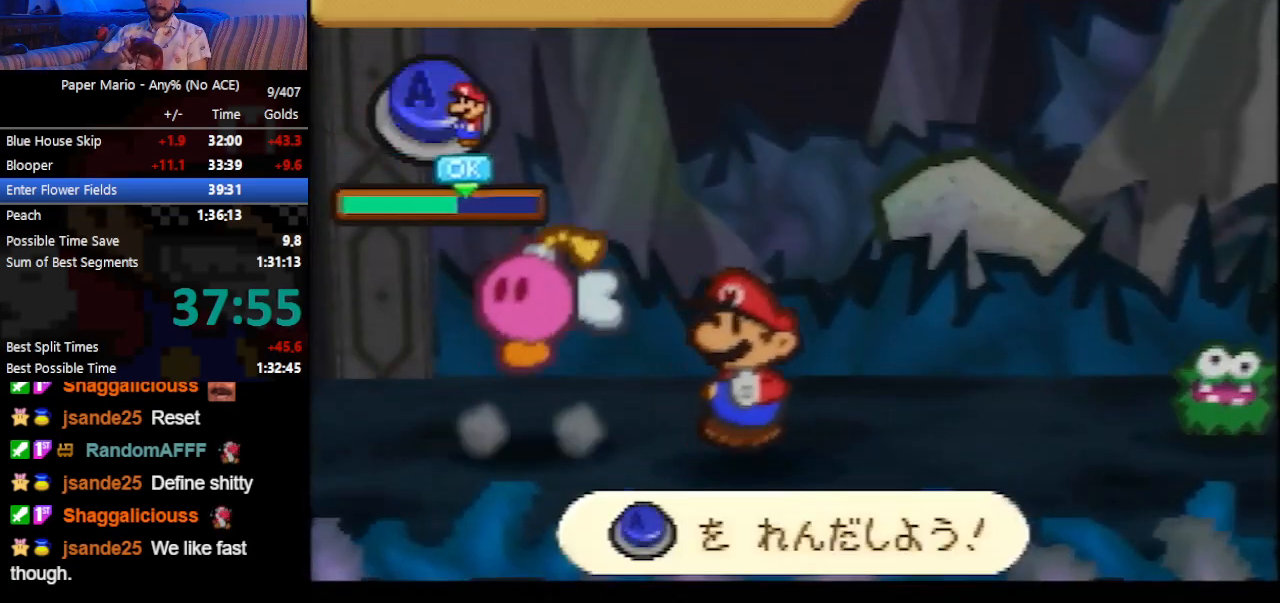
{"buttons": ["A"], "left_stick": "center", "events": [[67, "A", "down"], [100, "A", "up"], [133, "A", "down"], [200, "A", "up"], [233, "A", "down"], [367, "A", "up"], [500, "A", "down"]]}
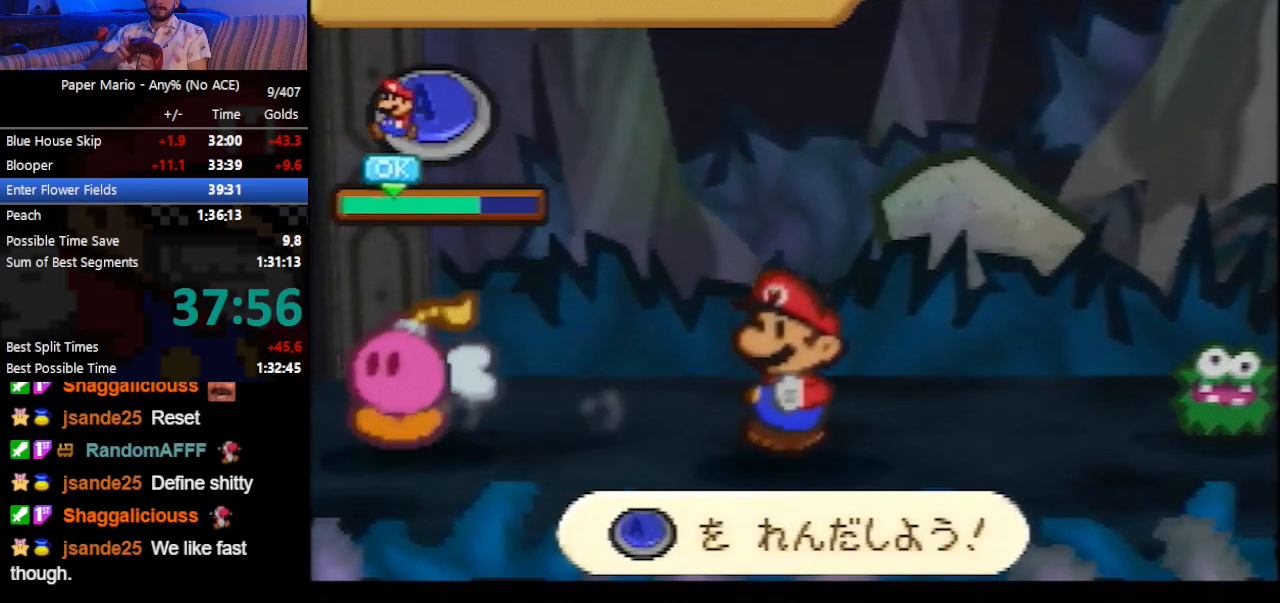
{"buttons": ["A"], "left_stick": "center", "events": [[67, "A", "up"], [100, "A", "down"], [133, "A", "up"], [167, "A", "down"], [200, "A", "up"], [233, "A", "down"], [267, "A", "up"], [300, "A", "down"], [333, "A", "up"], [367, "A", "down"], [400, "A", "up"], [433, "A", "down"], [467, "A", "up"], [500, "A", "down"]]}
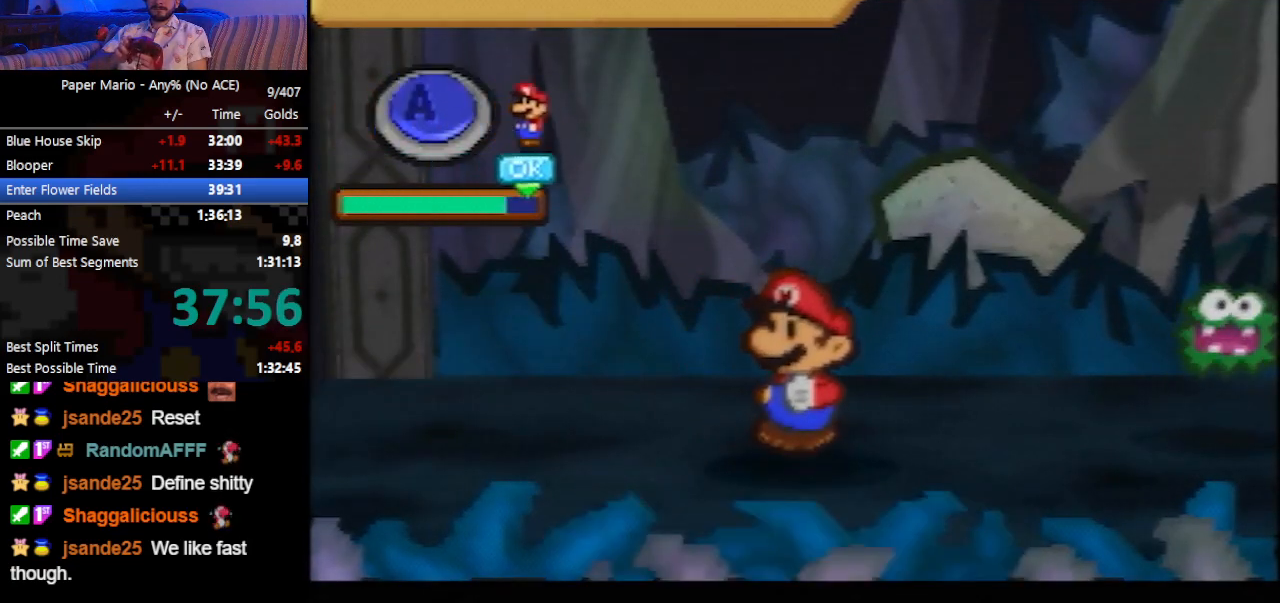
{"buttons": [], "left_stick": "center", "events": [[33, "A", "up"], [67, "A", "down"], [100, "A", "up"], [133, "A", "down"], [167, "A", "up"], [200, "A", "down"], [233, "A", "up"], [267, "A", "down"], [300, "A", "up"], [333, "A", "down"], [367, "A", "up"], [400, "A", "down"], [433, "A", "up"]]}
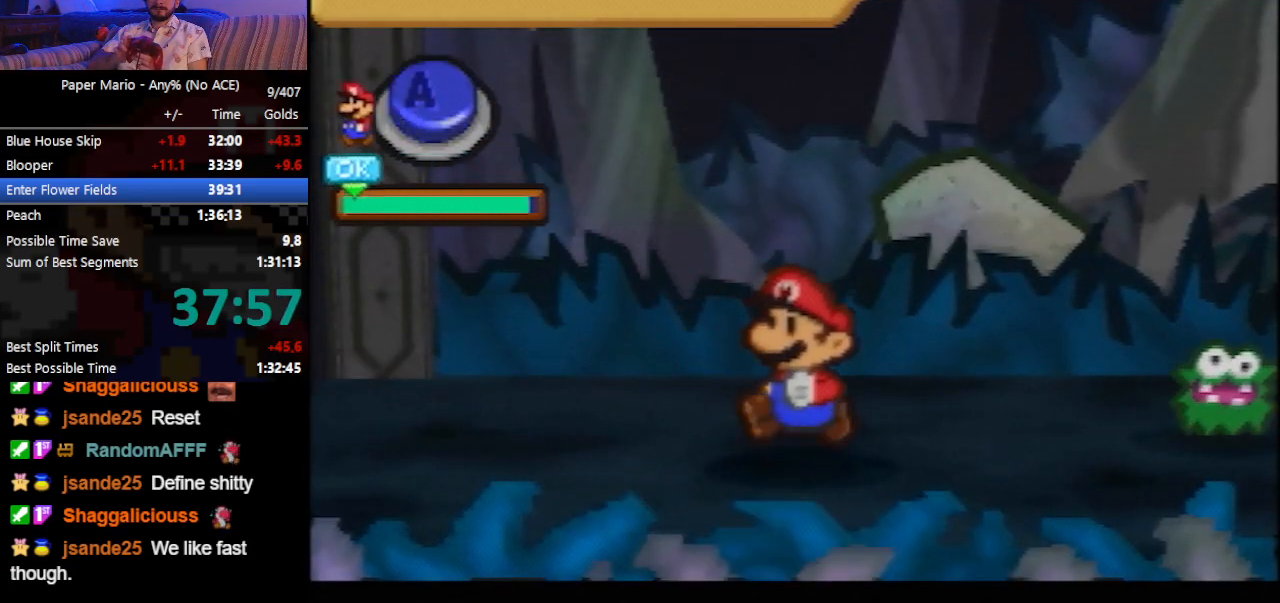
{"buttons": [], "left_stick": "center", "events": [[33, "A", "down"], [67, "A", "up"], [100, "A", "down"], [167, "A", "up"], [200, "A", "down"], [233, "A", "up"], [300, "A", "down"], [333, "A", "up"]]}
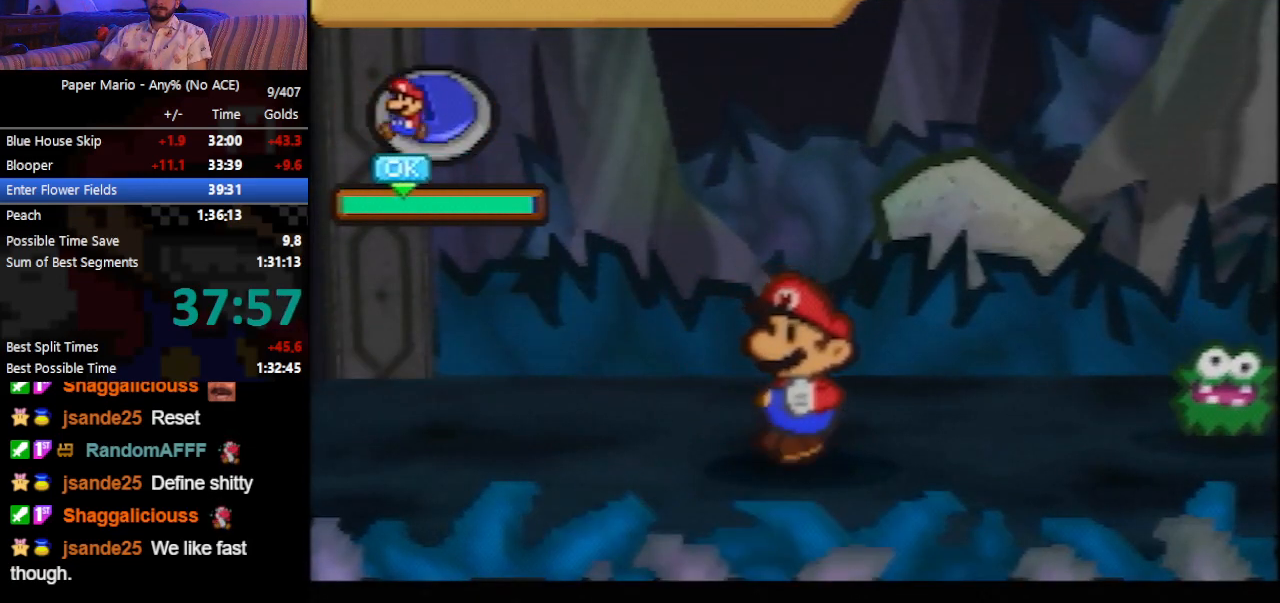
{"buttons": [], "left_stick": "up", "events": [[433, "left_stick", "up"]]}
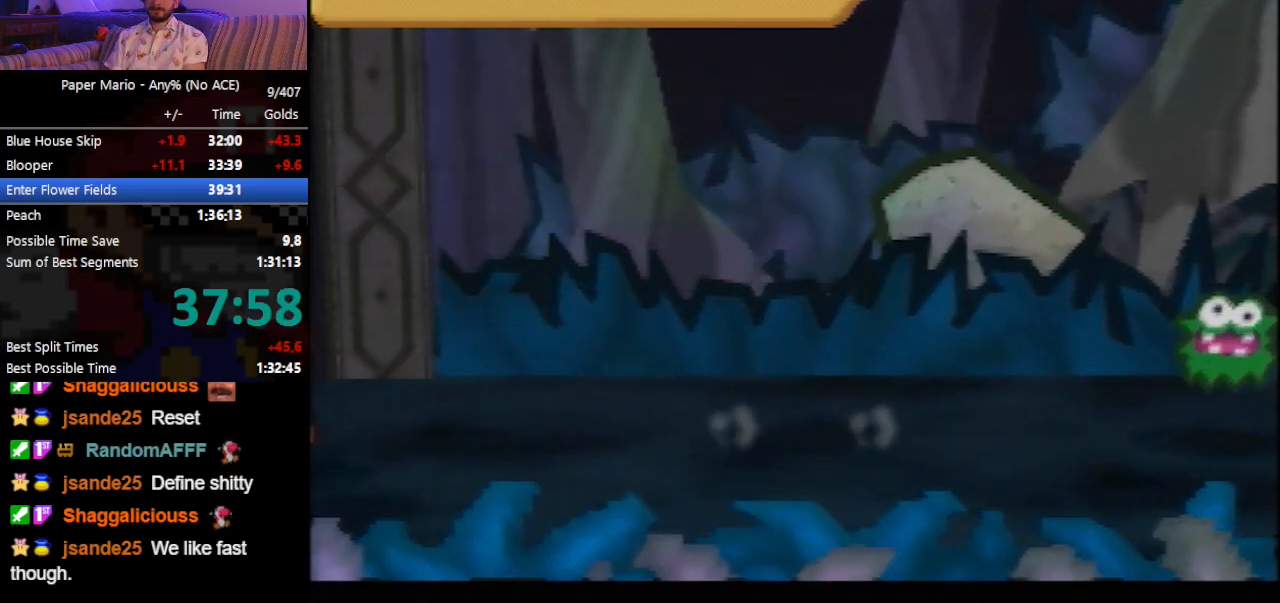
{"buttons": [], "left_stick": "up", "events": []}
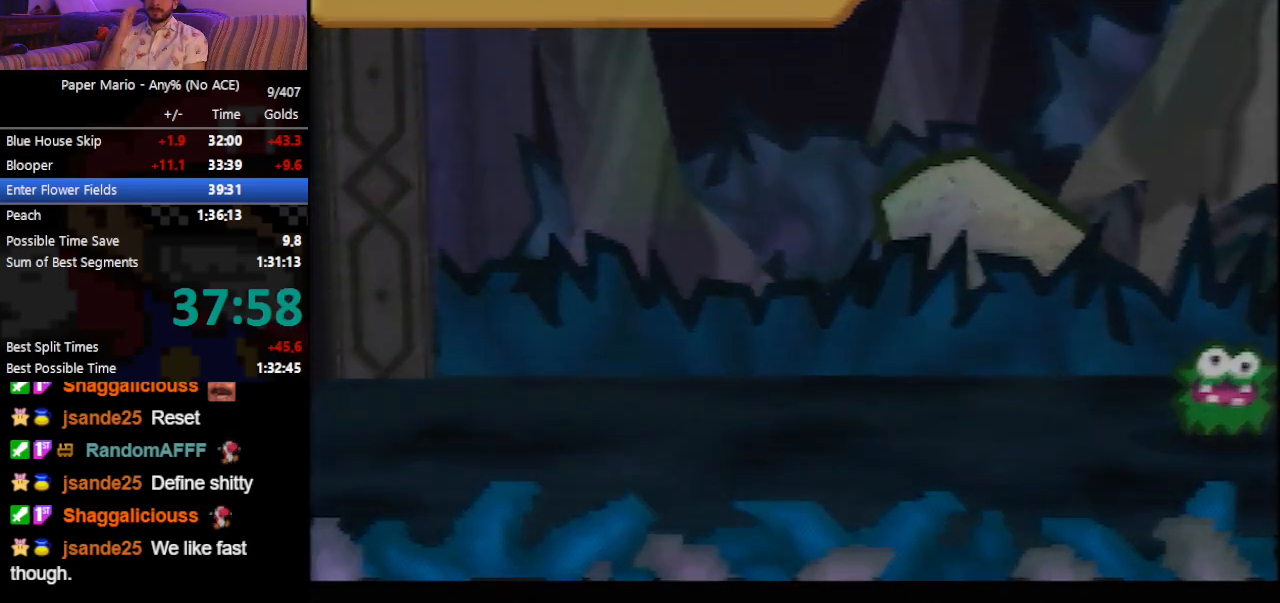
{"buttons": [], "left_stick": "up", "events": []}
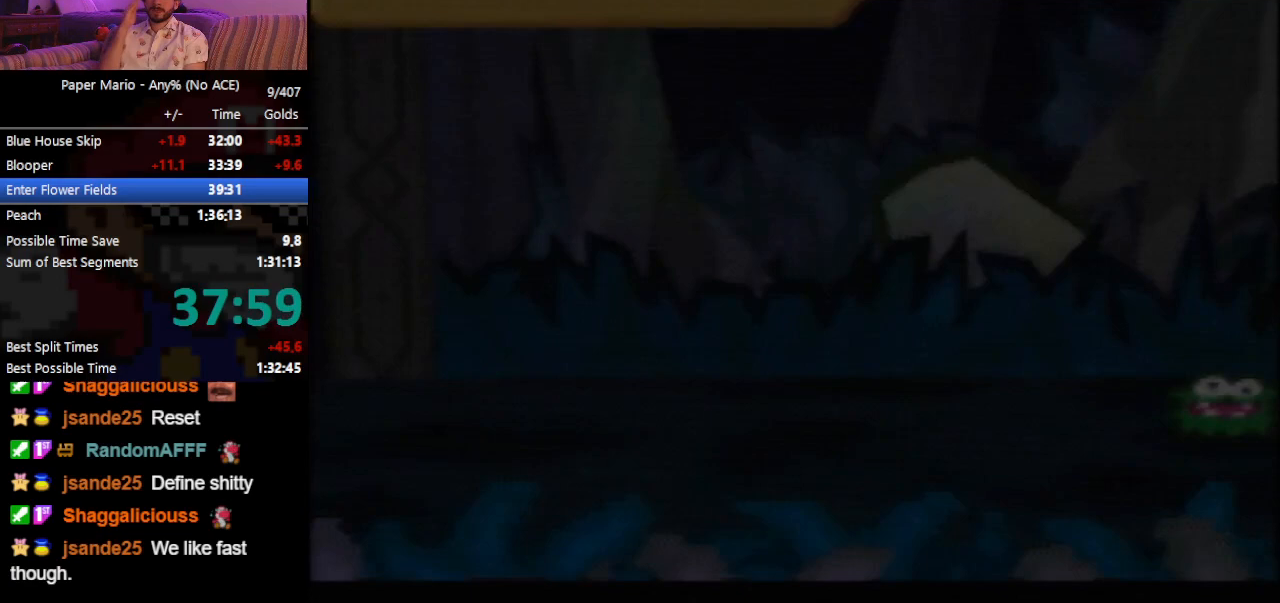
{"buttons": [], "left_stick": "up-left", "events": [[400, "left_stick", "up-left"]]}
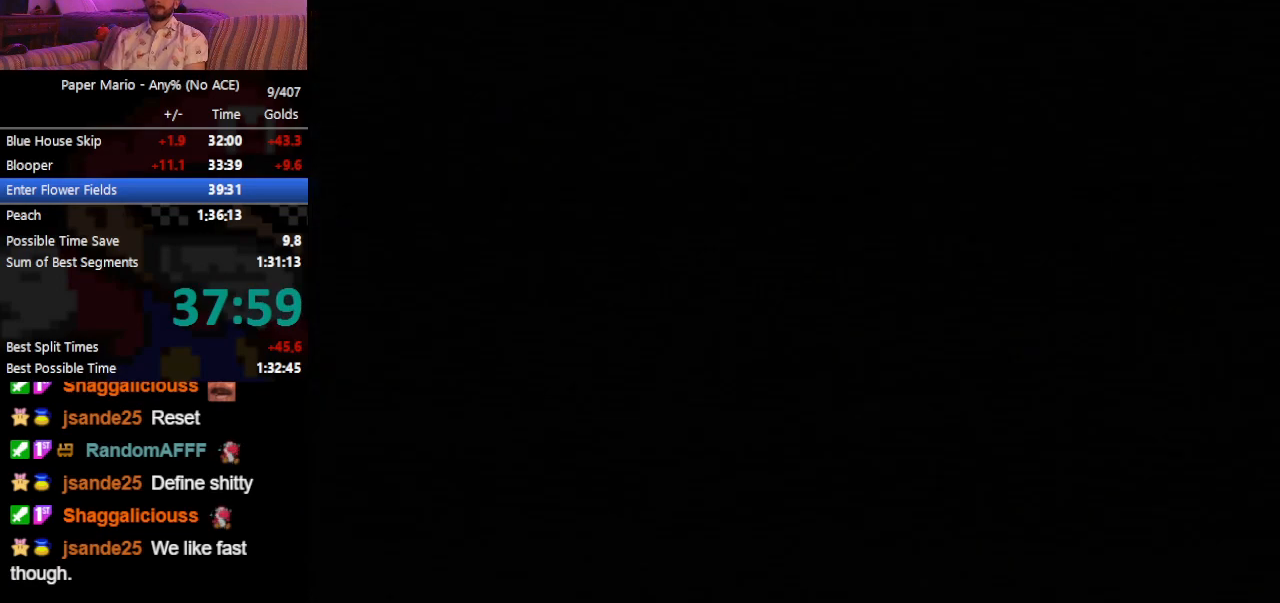
{"buttons": [], "left_stick": "up-left", "events": [[233, "Z", "down"], [300, "Z", "up"], [367, "Z", "down"], [433, "Z", "up"]]}
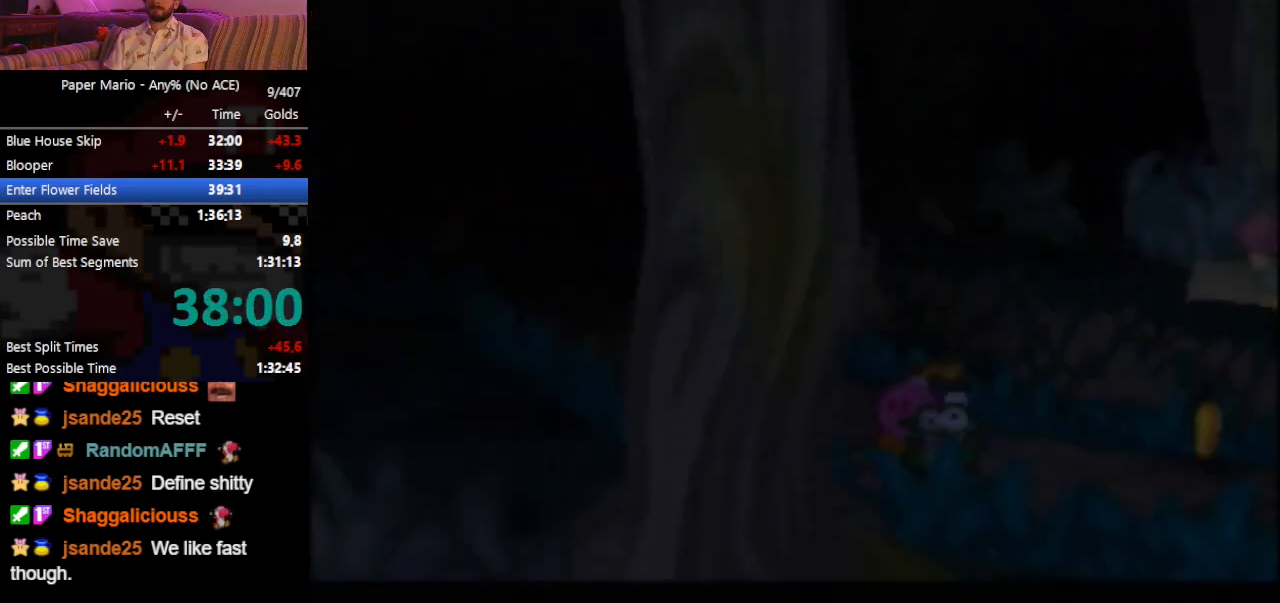
{"buttons": [], "left_stick": "up-left", "events": [[33, "Z", "down"], [100, "Z", "up"], [333, "A", "down"], [400, "A", "up"]]}
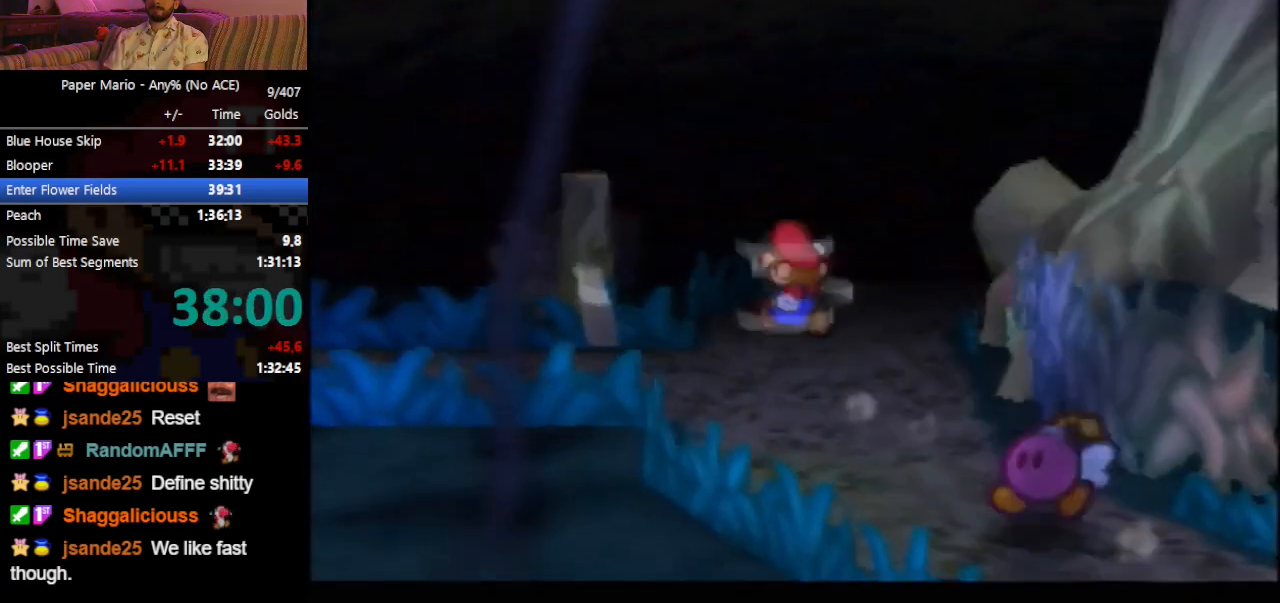
{"buttons": [], "left_stick": "left", "events": [[133, "left_stick", "left"]]}
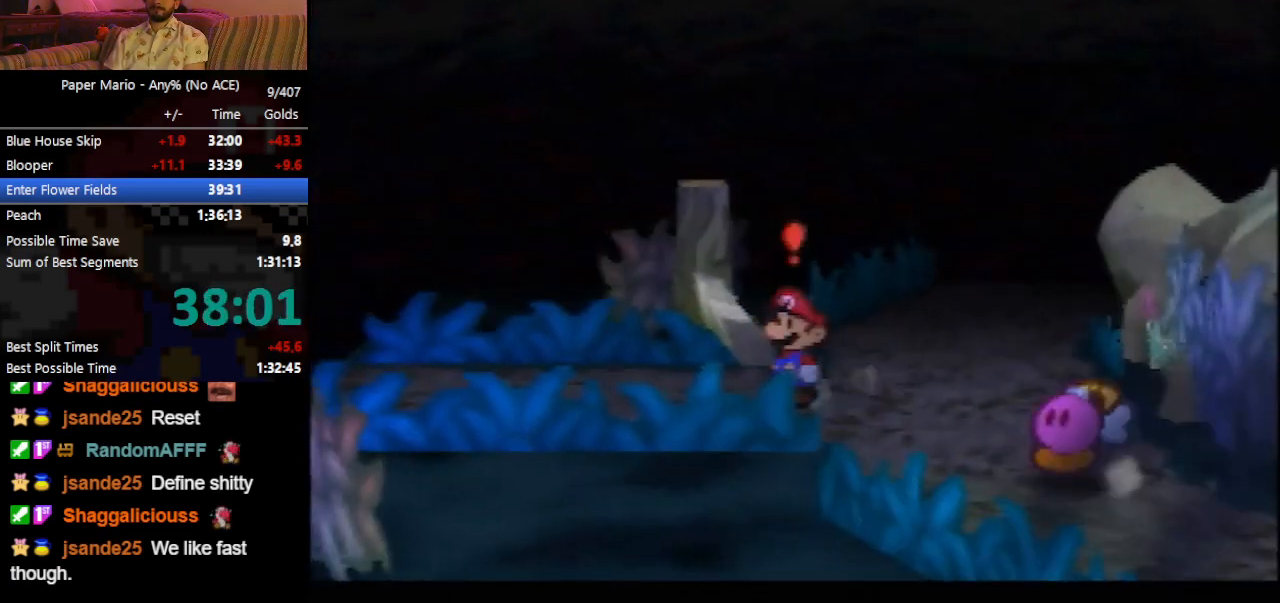
{"buttons": [], "left_stick": "left", "events": []}
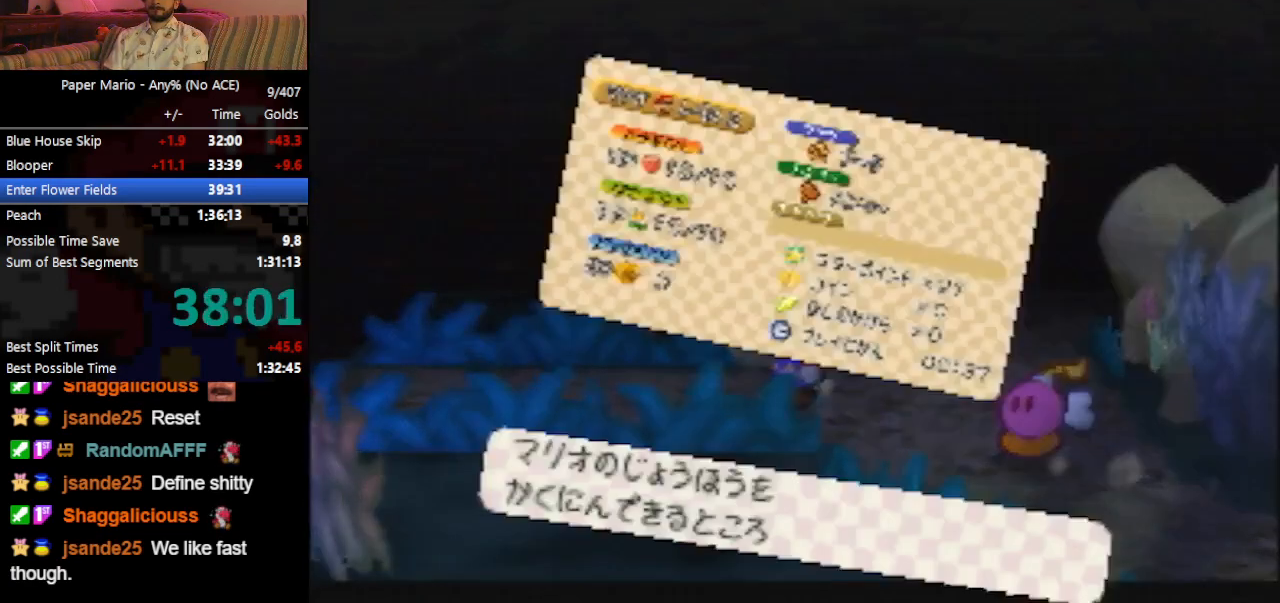
{"buttons": ["A"], "left_stick": "left"}
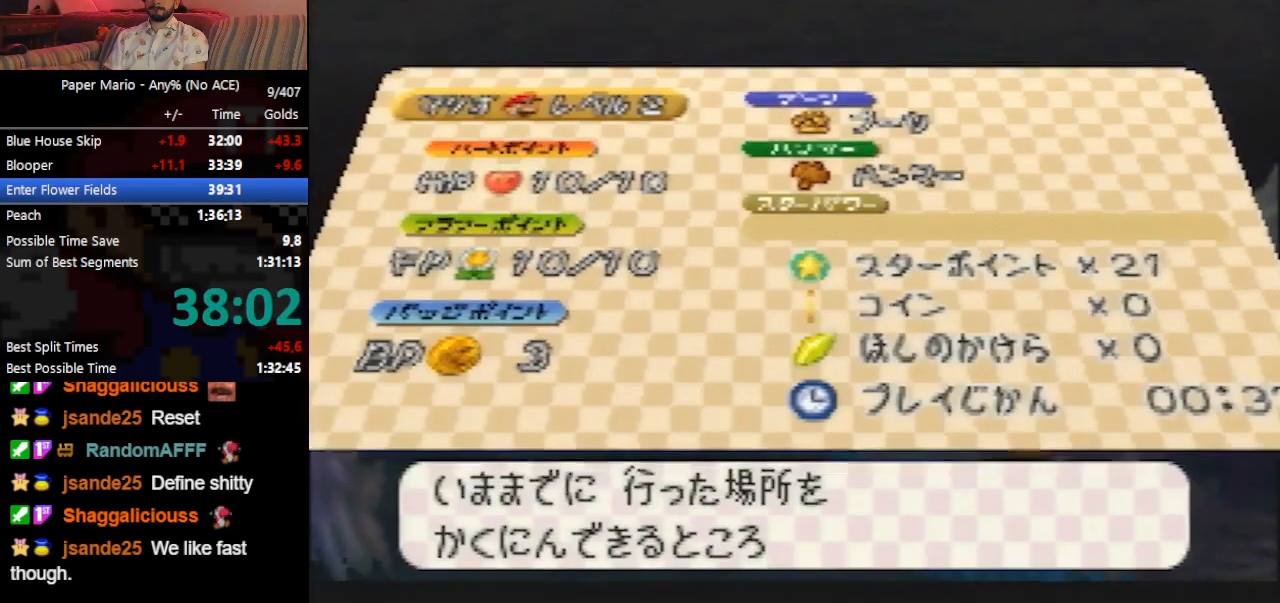
{"buttons": [], "left_stick": "right", "events": [[33, "A", "up"], [33, "left_stick", "right"], [100, "Z", "down"], [233, "Z", "up"]]}
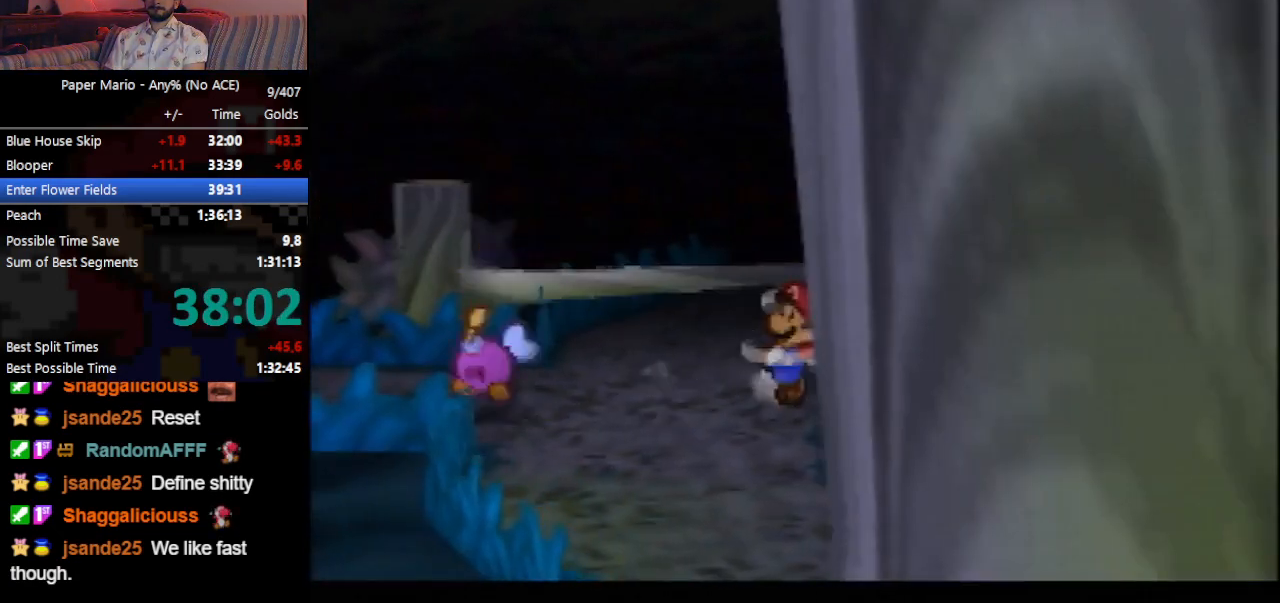
{"buttons": [], "left_stick": "center", "events": [[400, "left_stick", "center"]]}
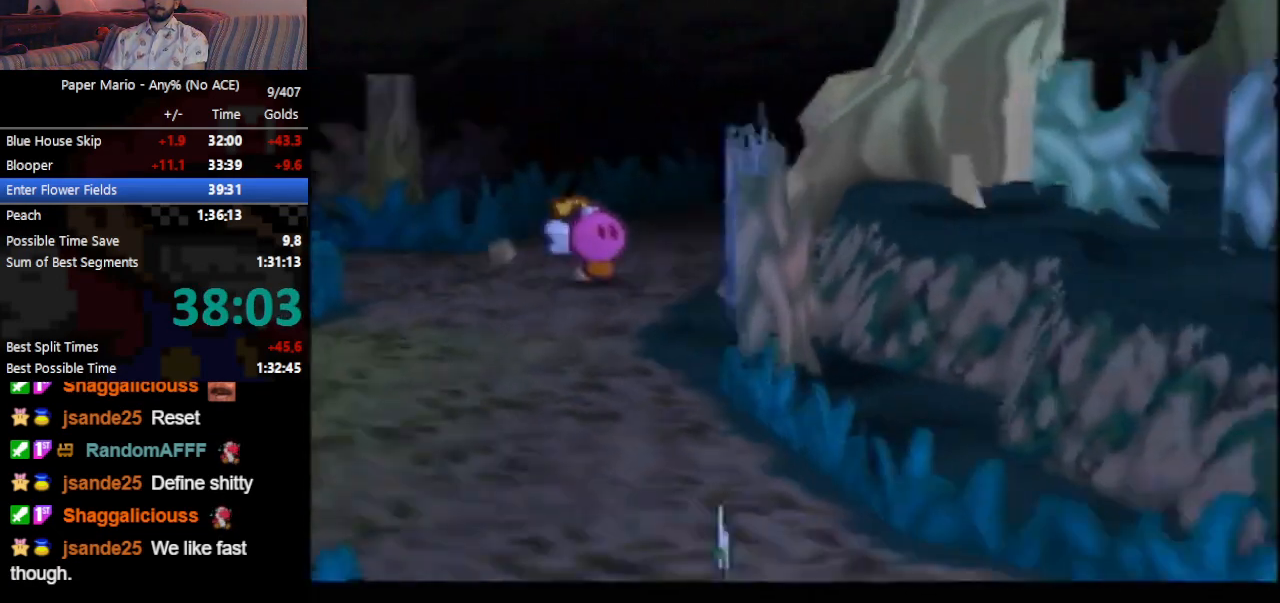
{"buttons": [], "left_stick": "center", "events": []}
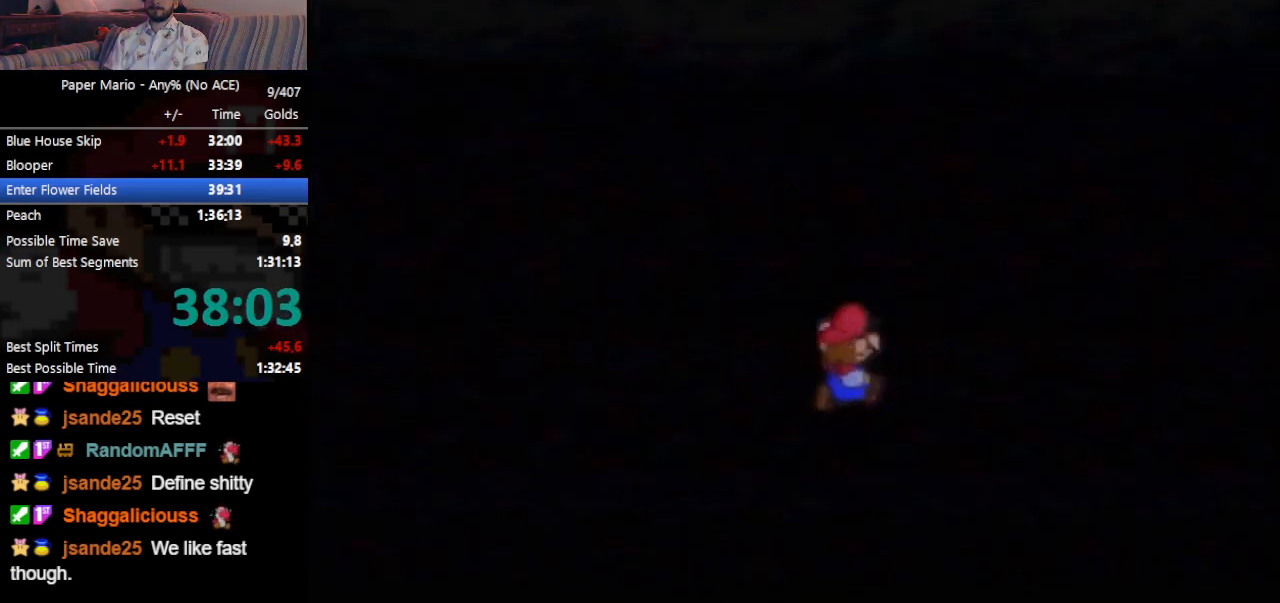
{"buttons": [], "left_stick": "center", "events": []}
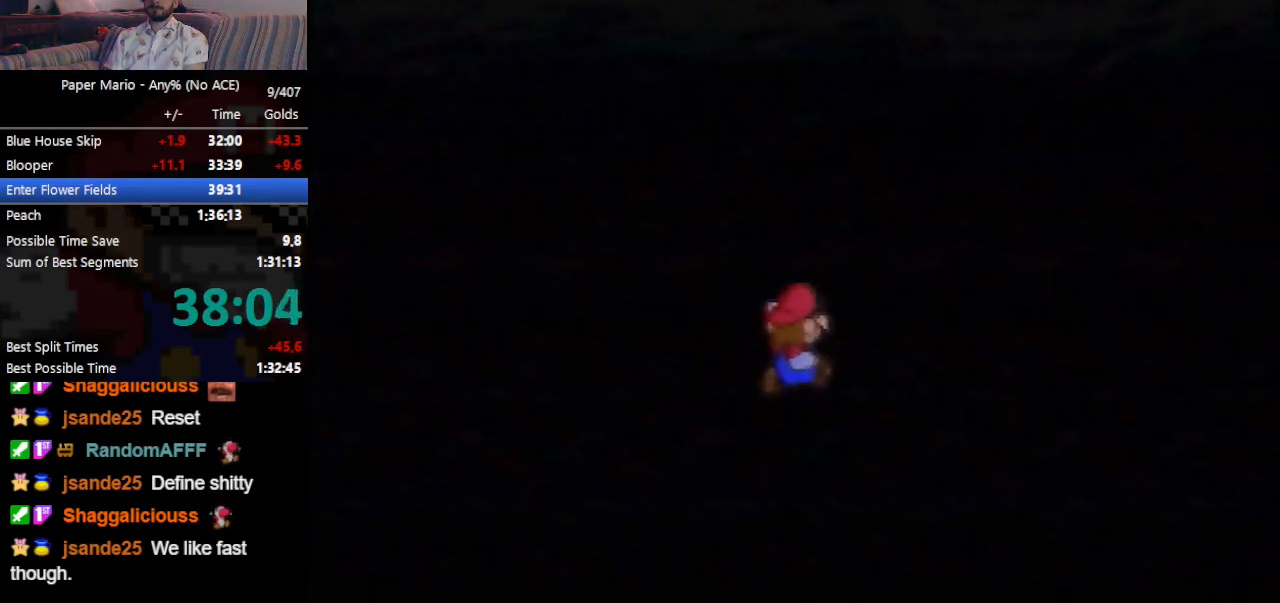
{"buttons": [], "left_stick": "center", "events": []}
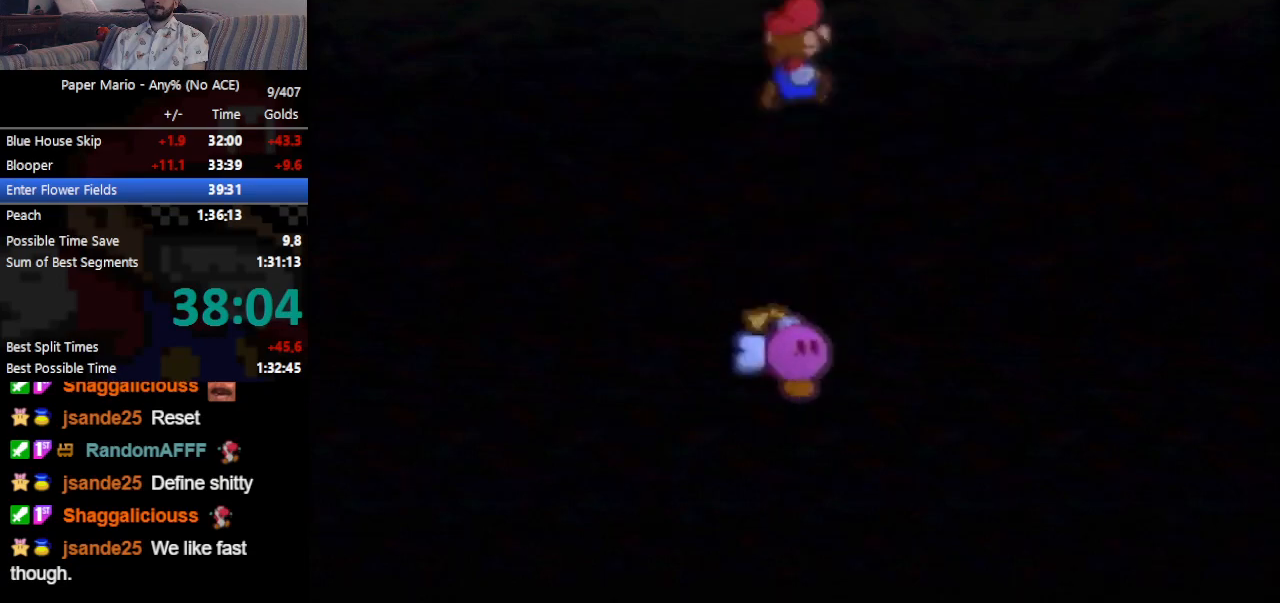
{"buttons": [], "left_stick": "center", "events": [[333, "START", "down"], [467, "START", "up"]]}
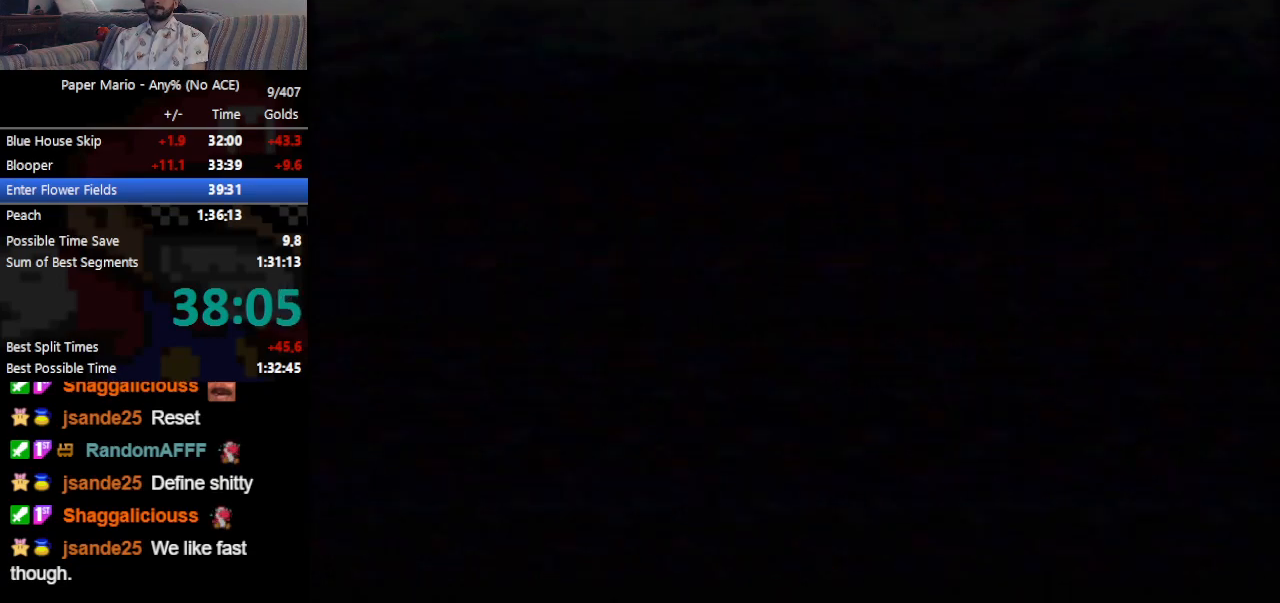
{"buttons": ["START"], "left_stick": "center", "events": [[500, "START", "down"]]}
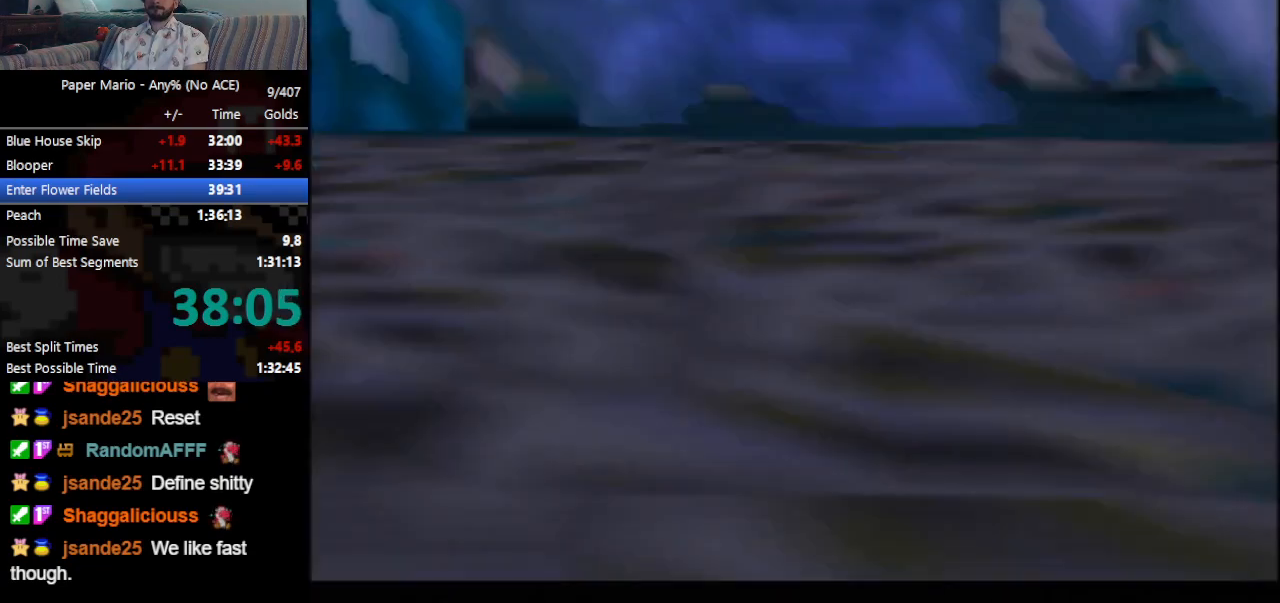
{"buttons": [], "left_stick": "center", "events": [[100, "START", "up"]]}
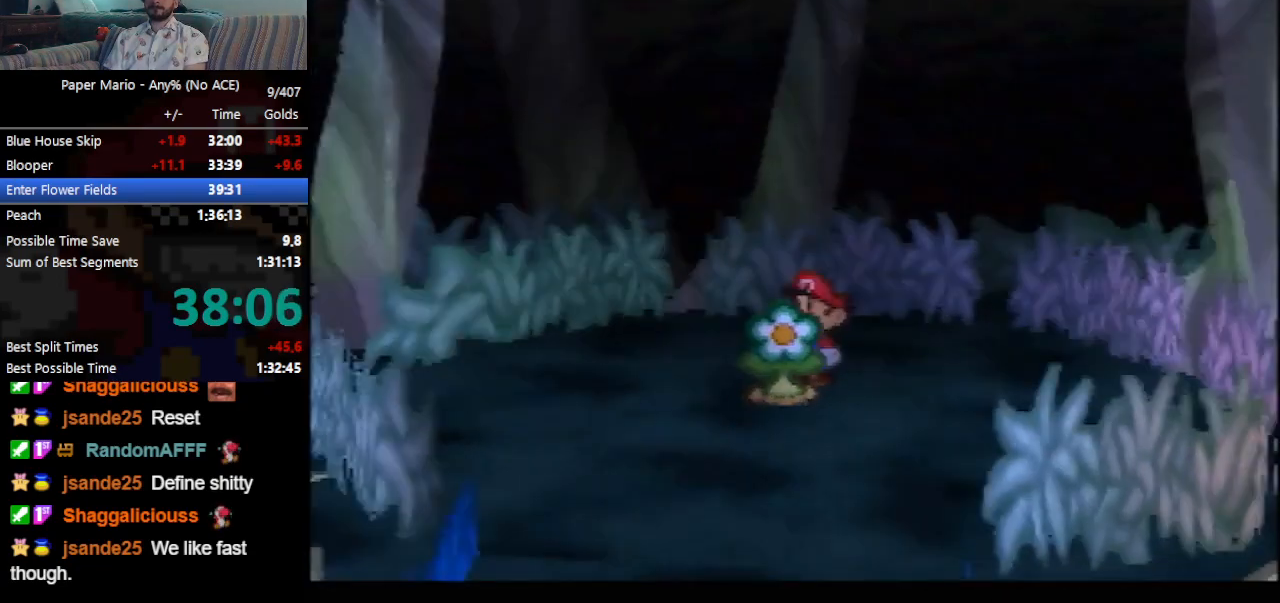
{"buttons": [], "left_stick": "center", "events": [[300, "left_stick", "right"], [433, "A", "down"], [433, "left_stick", "center"], [500, "A", "up"]]}
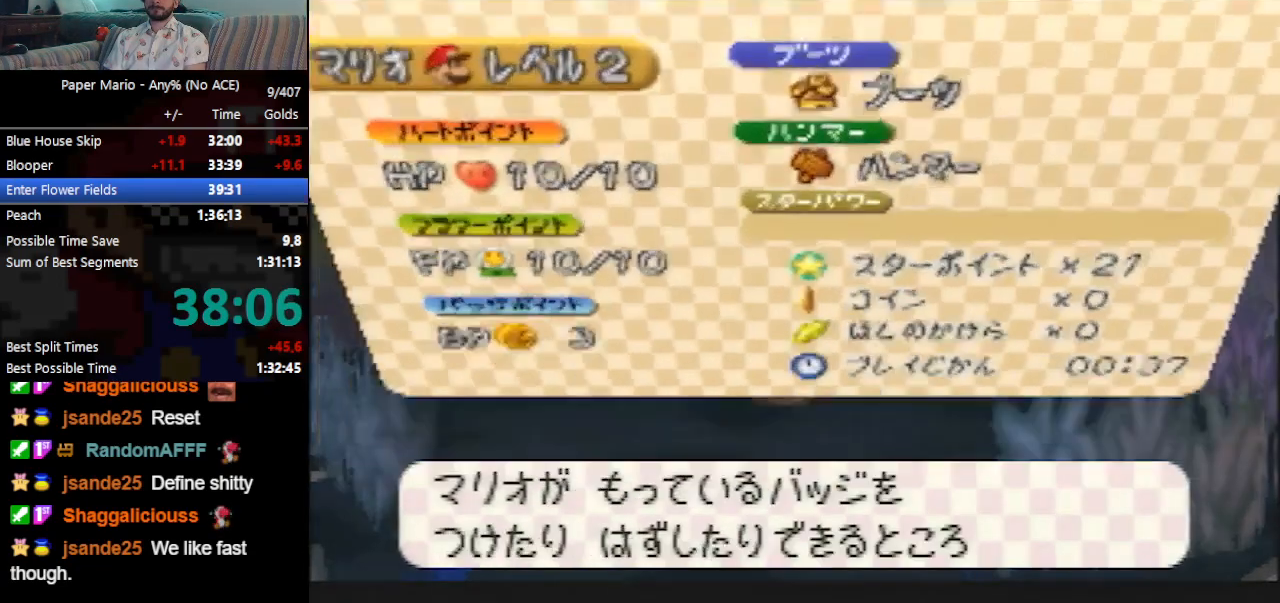
{"buttons": ["A"], "left_stick": "center", "events": [[100, "A", "down"], [200, "A", "up"], [300, "left_stick", "down-right"], [400, "A", "down"], [400, "left_stick", "center"]]}
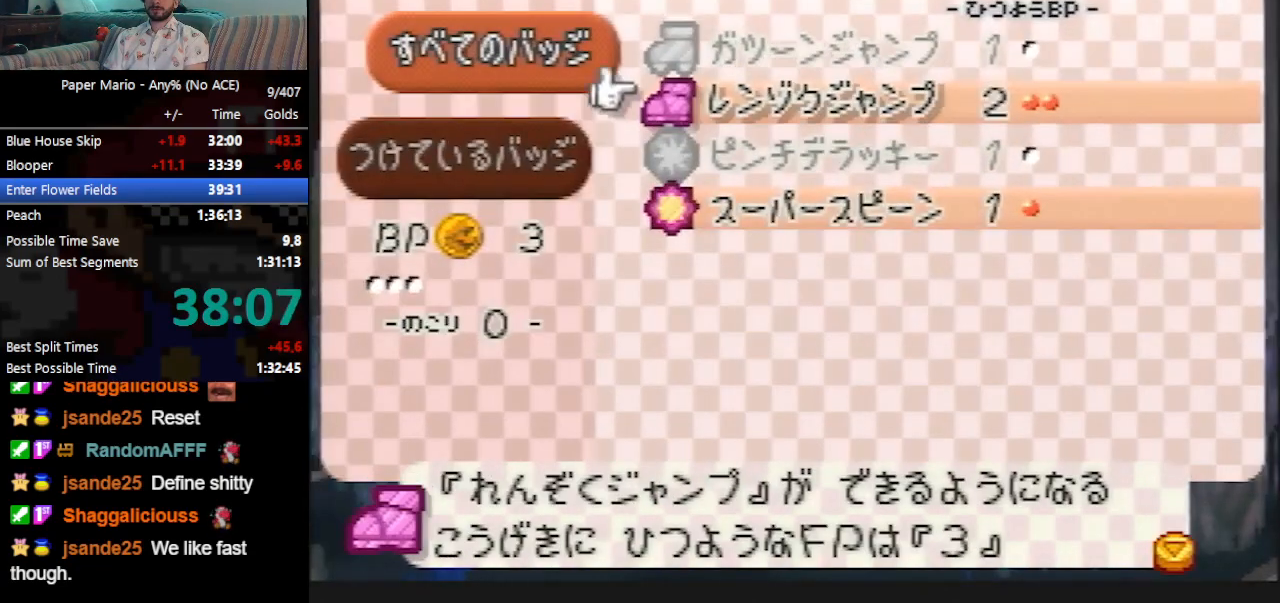
{"buttons": ["A"], "left_stick": "center", "events": [[33, "A", "up"], [33, "left_stick", "down"], [200, "A", "down"], [200, "left_stick", "center"], [300, "A", "up"], [333, "Z", "down"], [433, "A", "down"], [433, "Z", "up"]]}